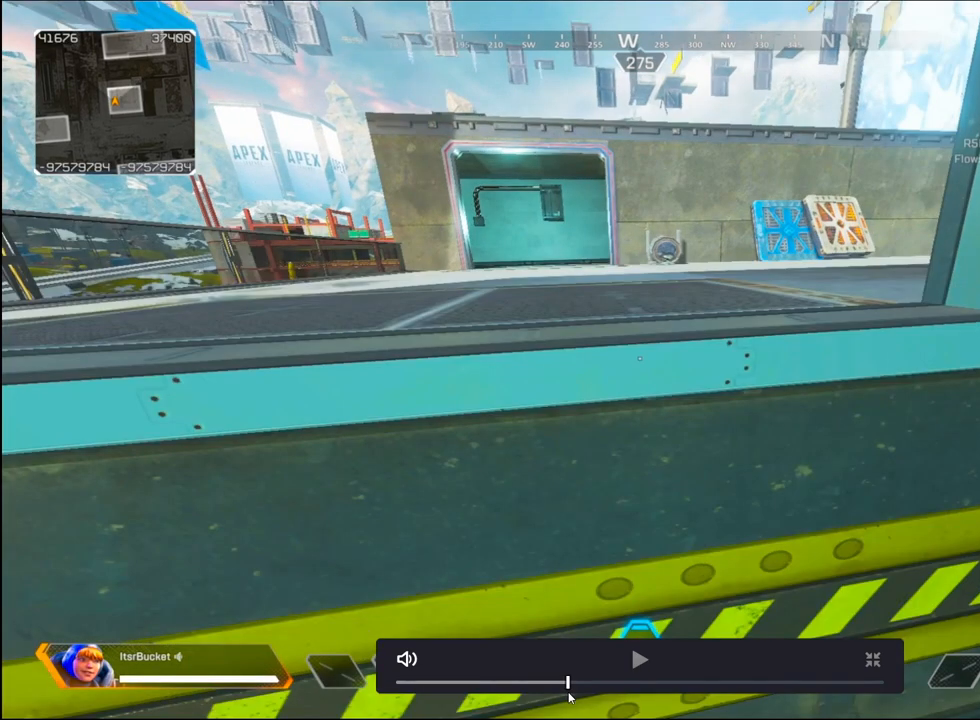
Gameplay with keyboard and mouse; each line is a JSON object with the keys and mouse buttons held at the frame after it. "events" lists presses ("down") and releases ("up") of "1", "2", "3", "4", "5", "a", "alt", "c", "caps_lock", "ctrl", "d", "e", "f", "g", "q", "r", "s", "shift", "space", "t", "tab", "v", "w", "x", "z", "mouse_left" and "mouse_right" between this image and that frame as [ms after this image, input, new state], when the widget could be followed in between. "mouse_left", "mouse_right" = the "left", "right" buttons of the "mouse" list. No other keys are recorded. Not read: mouse_move mouse_wheel.
{"keys": ["ctrl"], "mouse": [], "events": [[217, "ctrl", "down"]]}
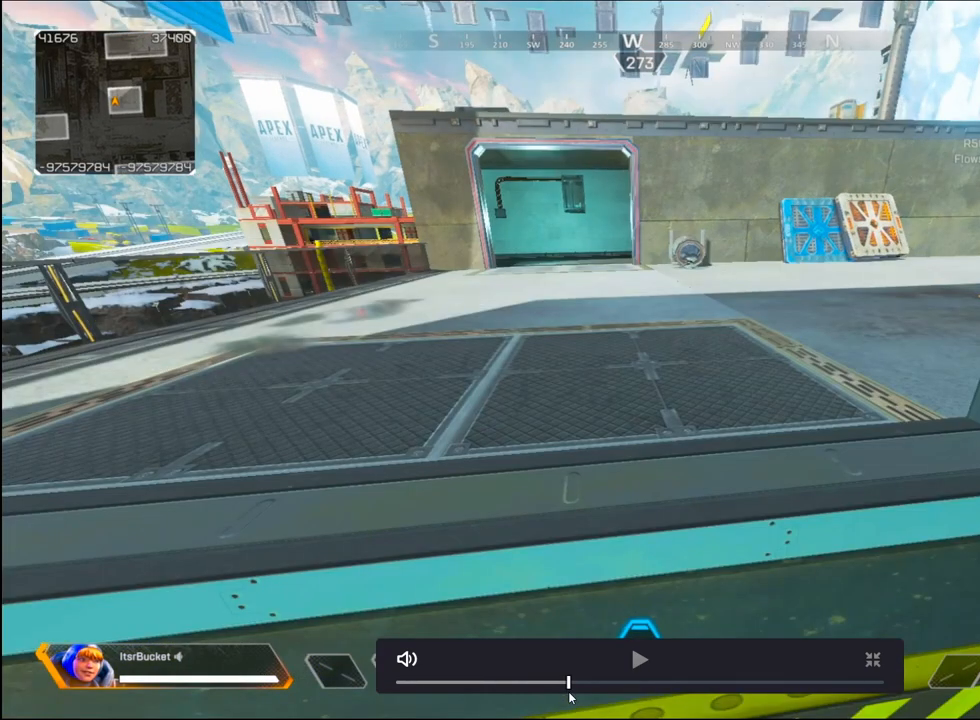
{"keys": ["ctrl"], "mouse": [], "events": []}
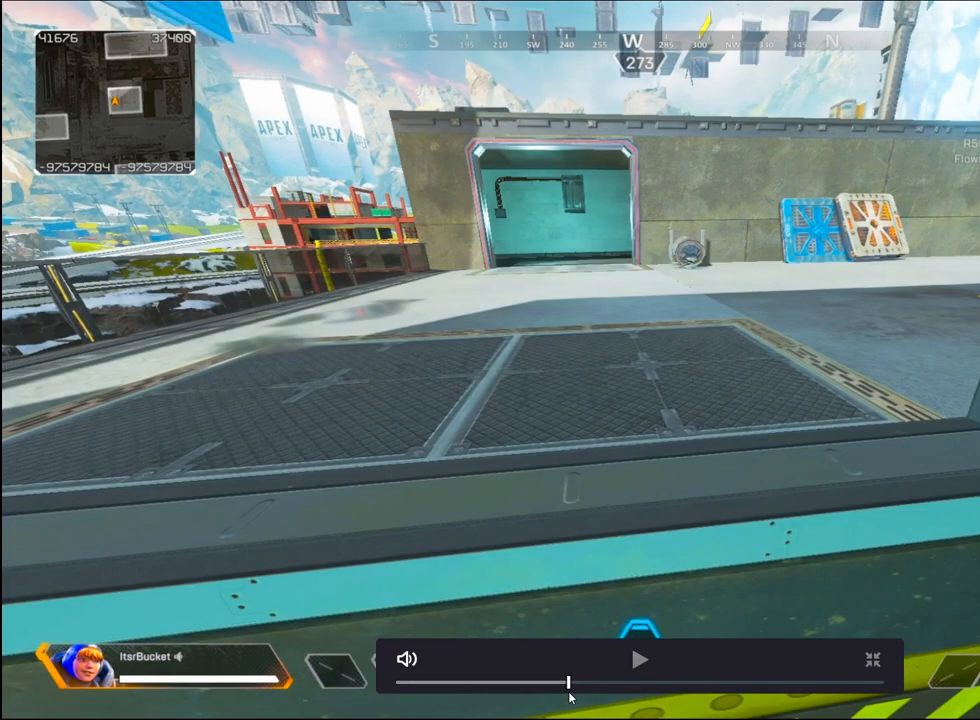
{"keys": ["ctrl"], "mouse": [], "events": []}
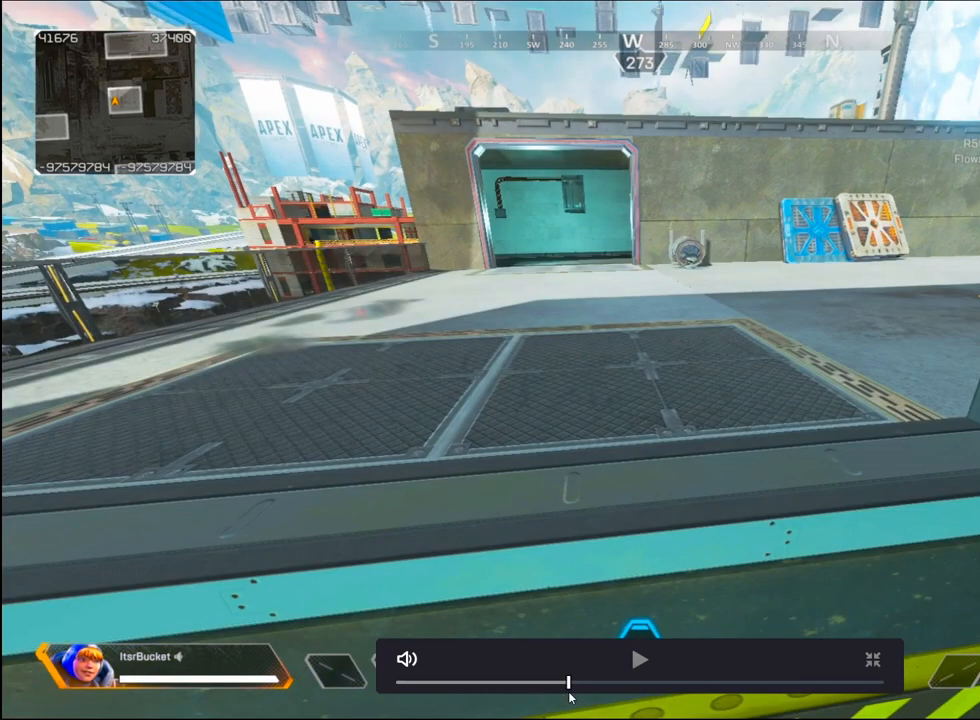
{"keys": ["ctrl"], "mouse": [], "events": []}
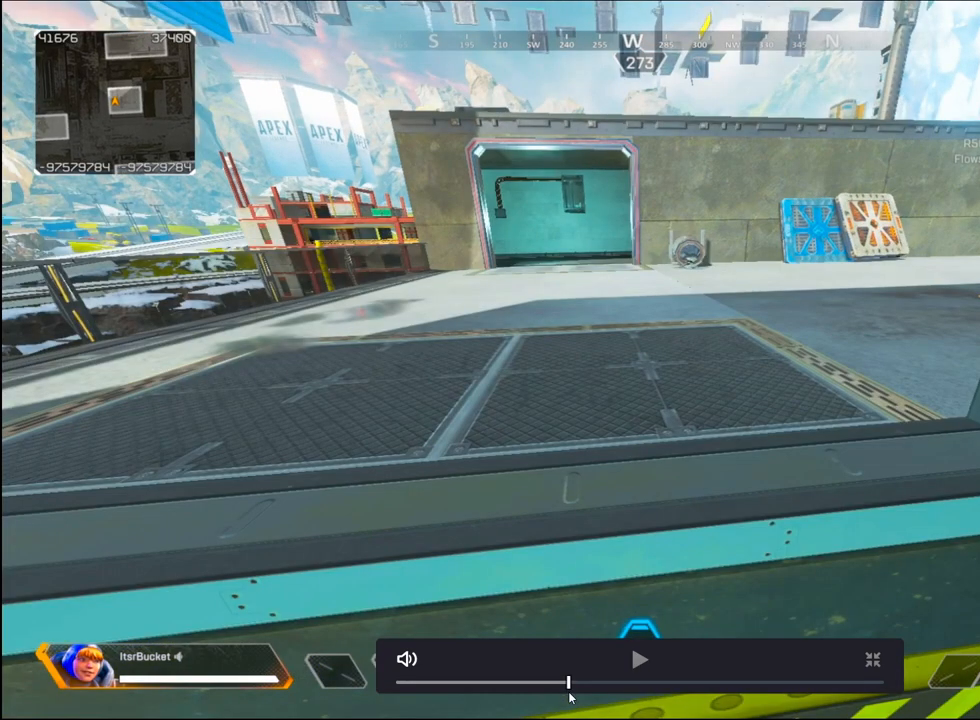
{"keys": ["ctrl"], "mouse": [], "events": []}
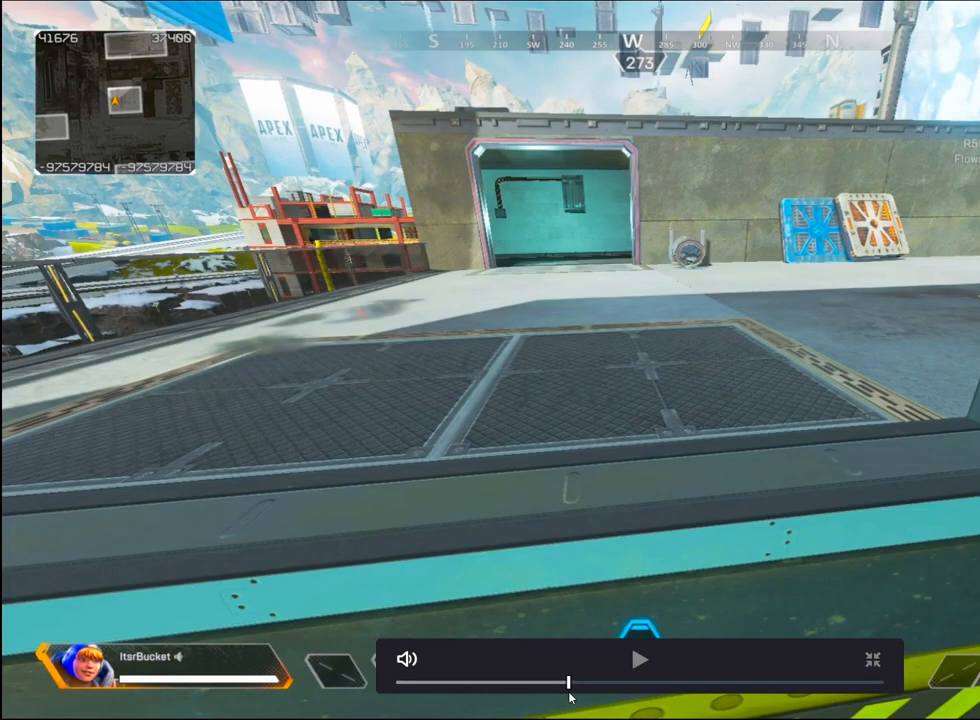
{"keys": ["ctrl"], "mouse": [], "events": []}
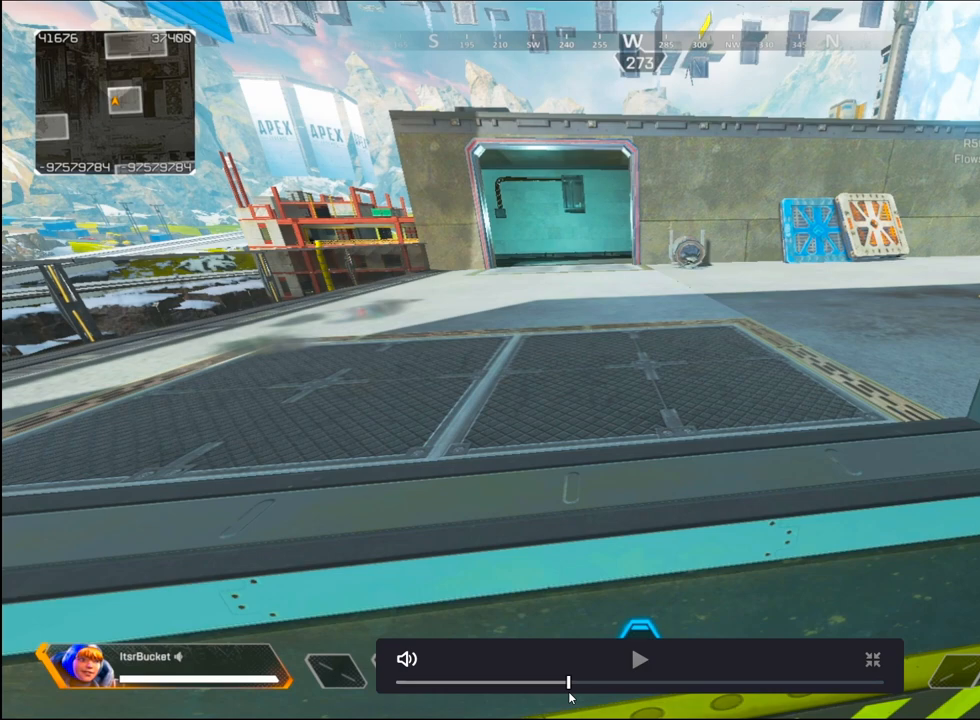
{"keys": ["ctrl"], "mouse": [], "events": []}
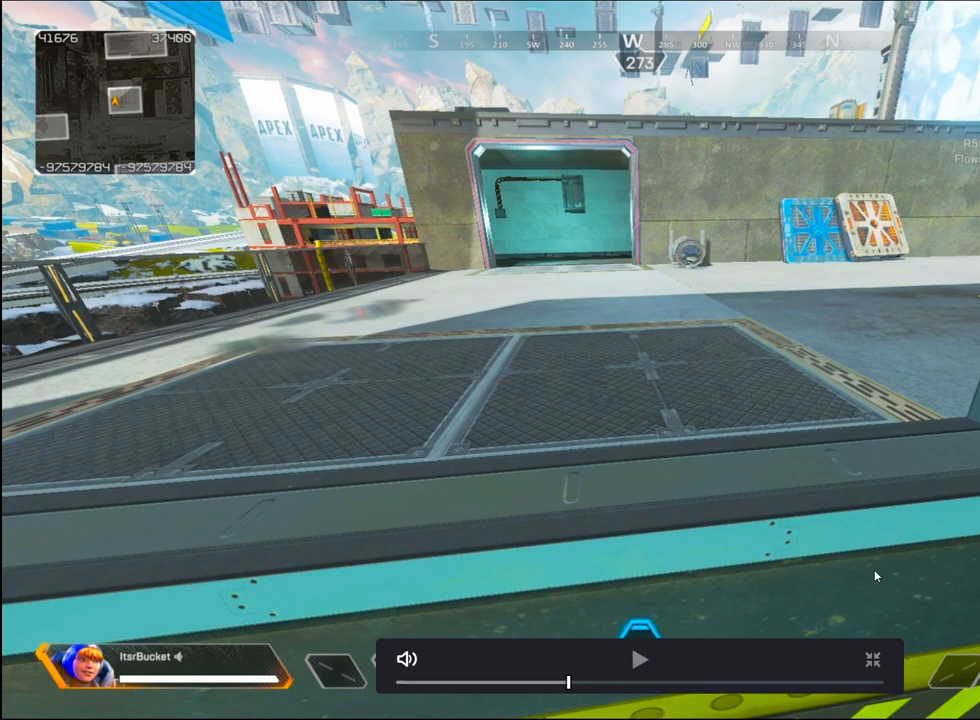
{"keys": ["ctrl"], "mouse": [], "events": []}
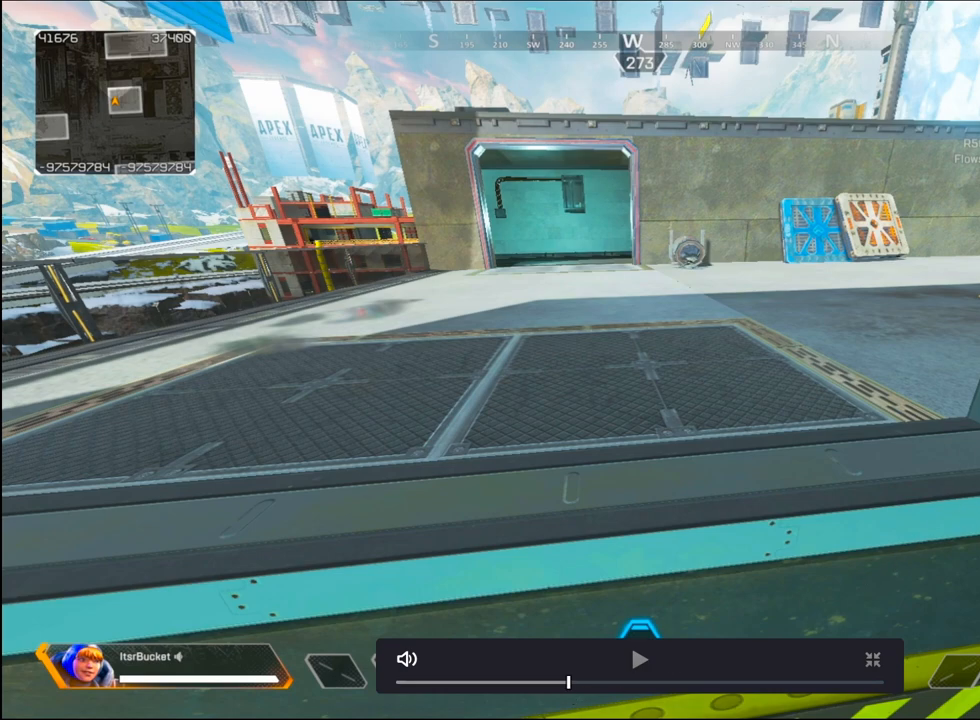
{"keys": ["ctrl"], "mouse": [], "events": []}
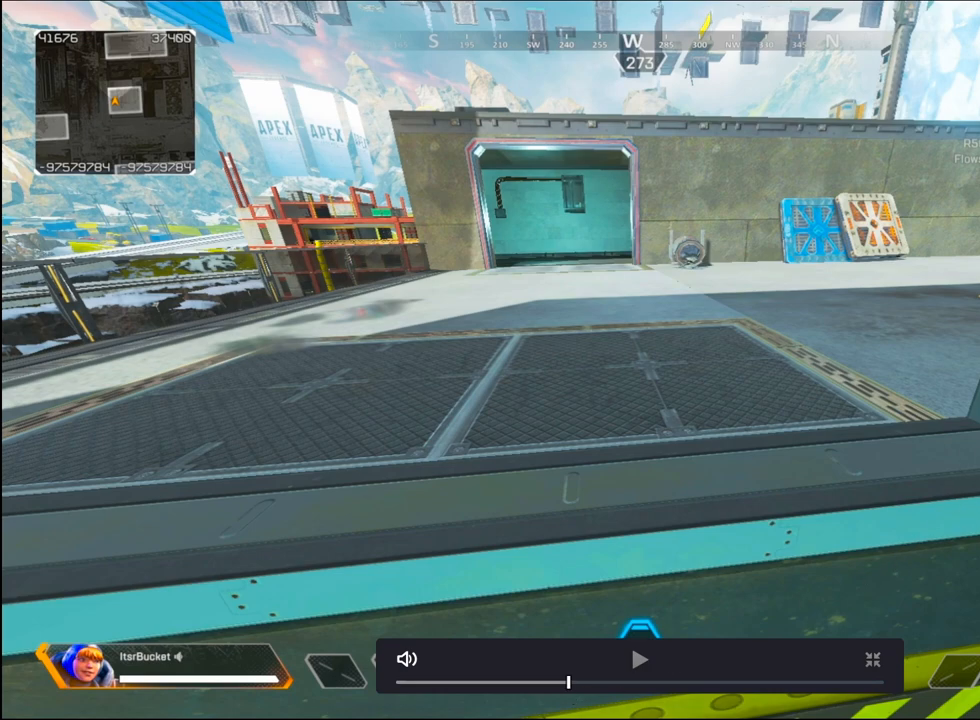
{"keys": ["ctrl"], "mouse": [], "events": []}
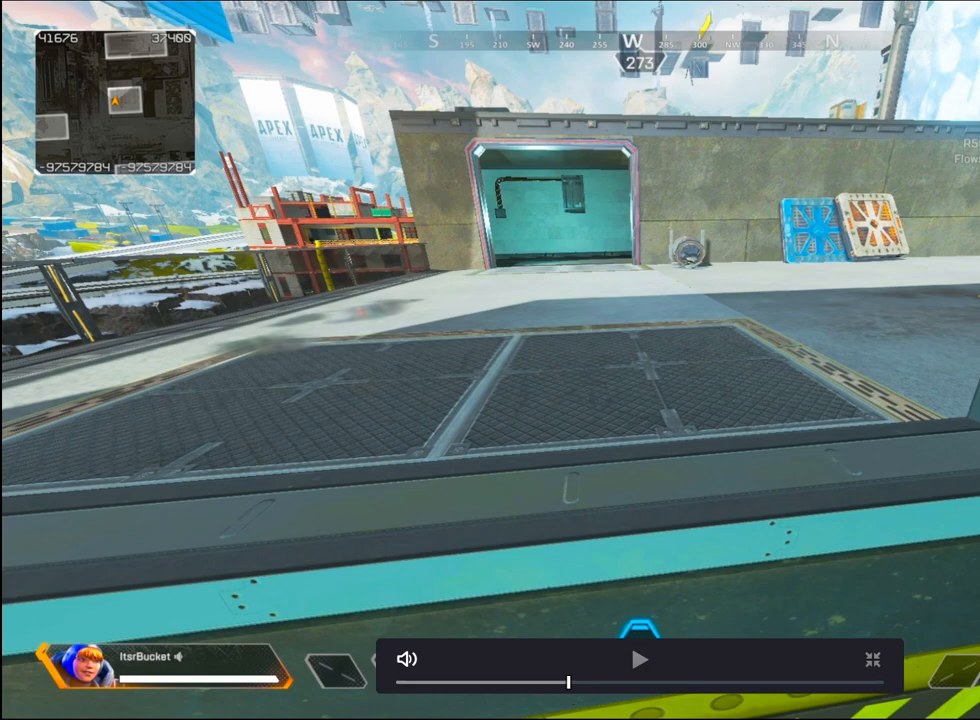
{"keys": ["ctrl"], "mouse": [], "events": []}
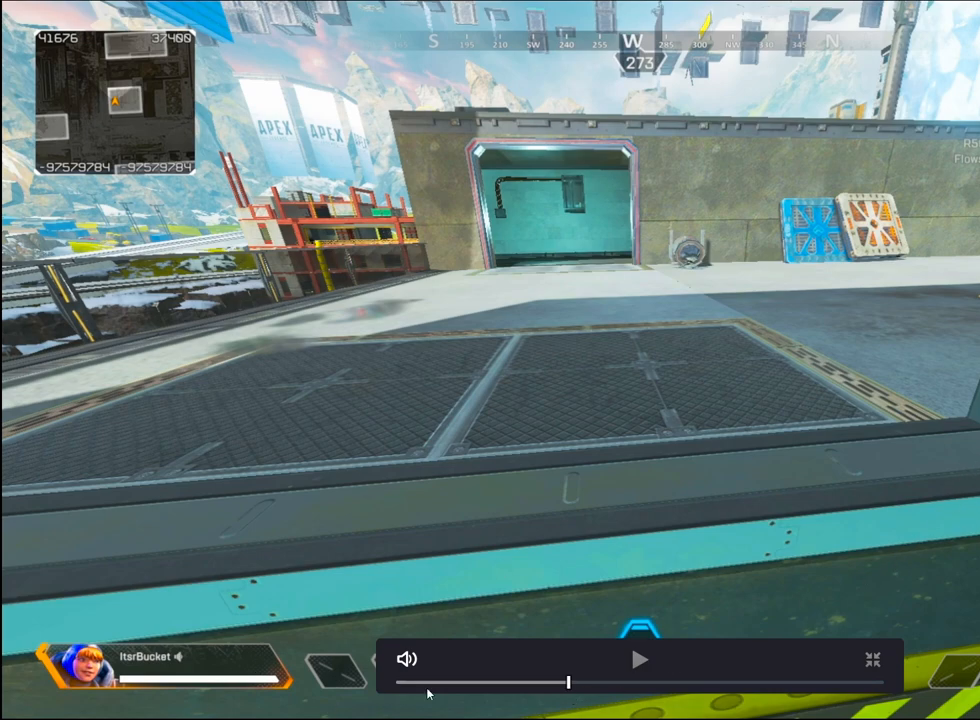
{"keys": ["ctrl"], "mouse": [], "events": []}
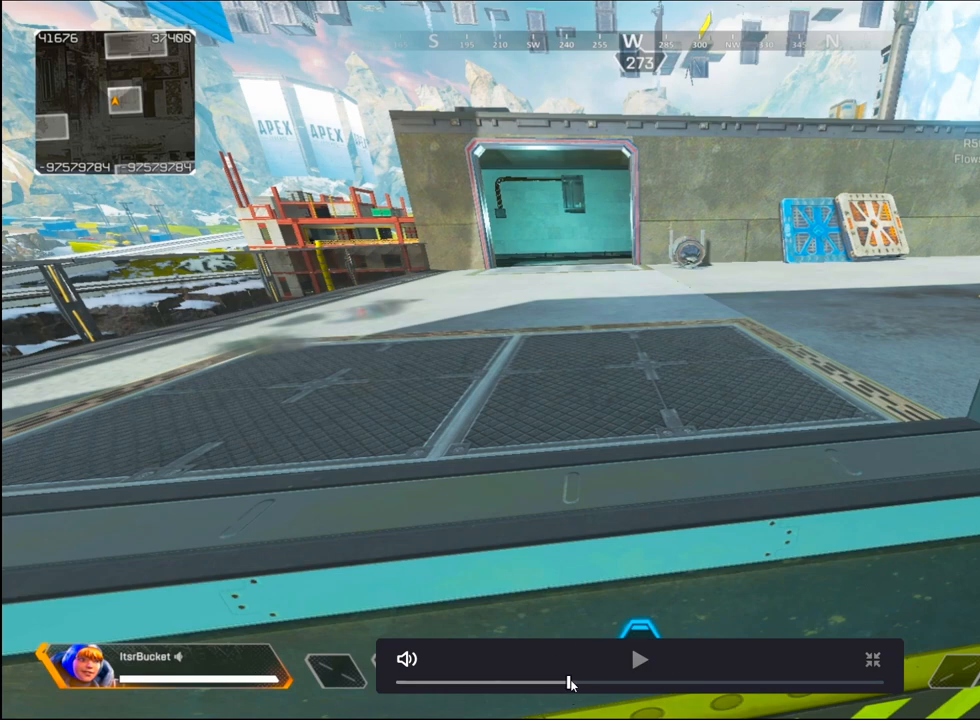
{"keys": ["ctrl"], "mouse": [], "events": []}
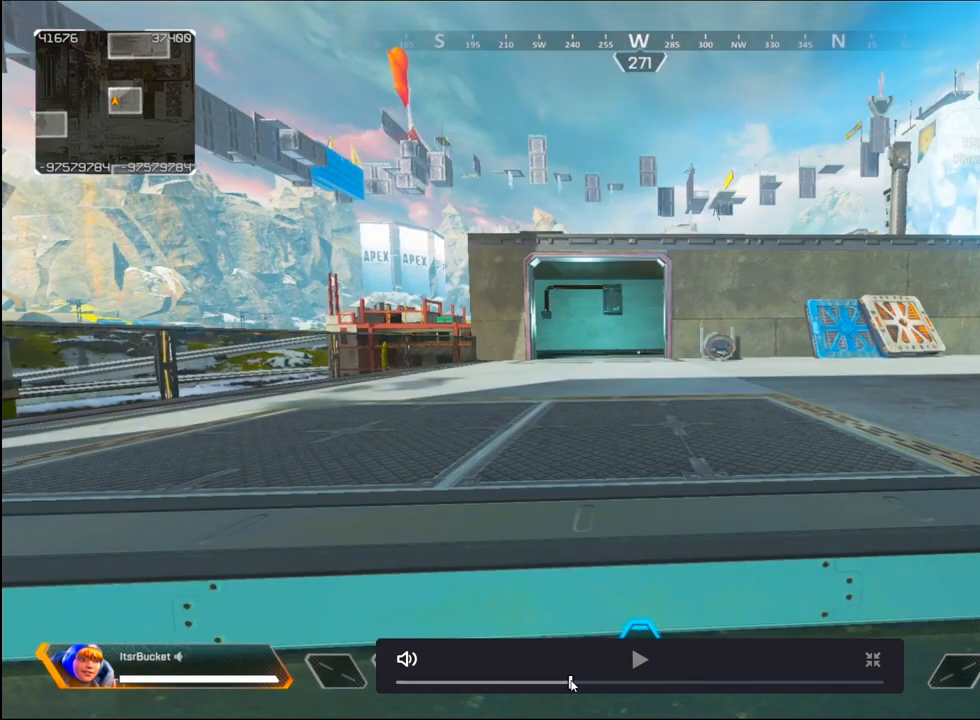
{"keys": ["ctrl"], "mouse": [], "events": []}
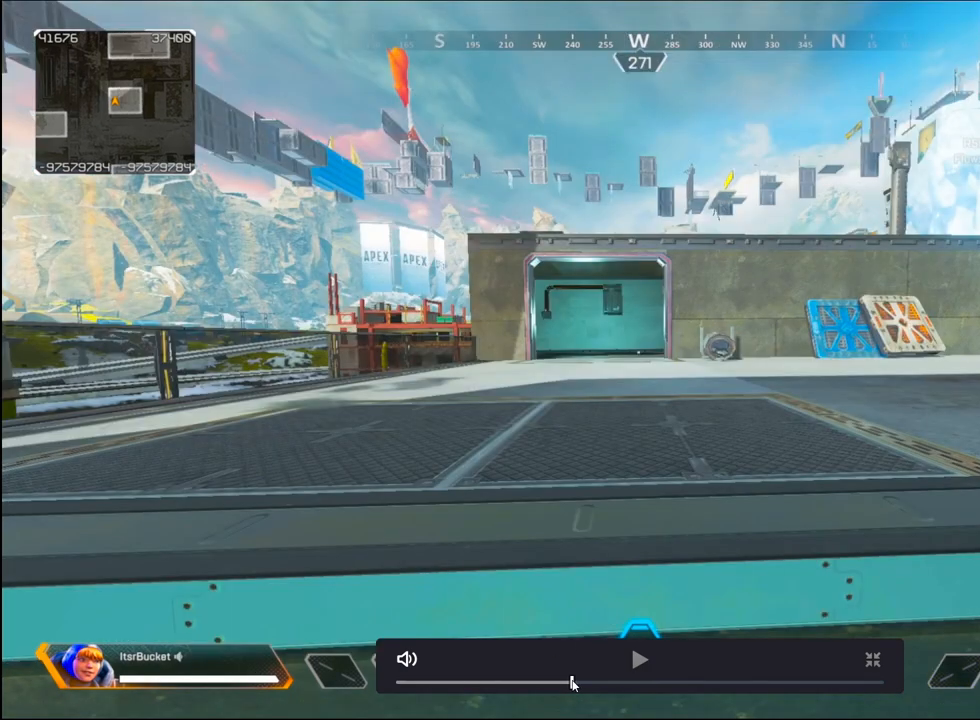
{"keys": ["ctrl"], "mouse": [], "events": []}
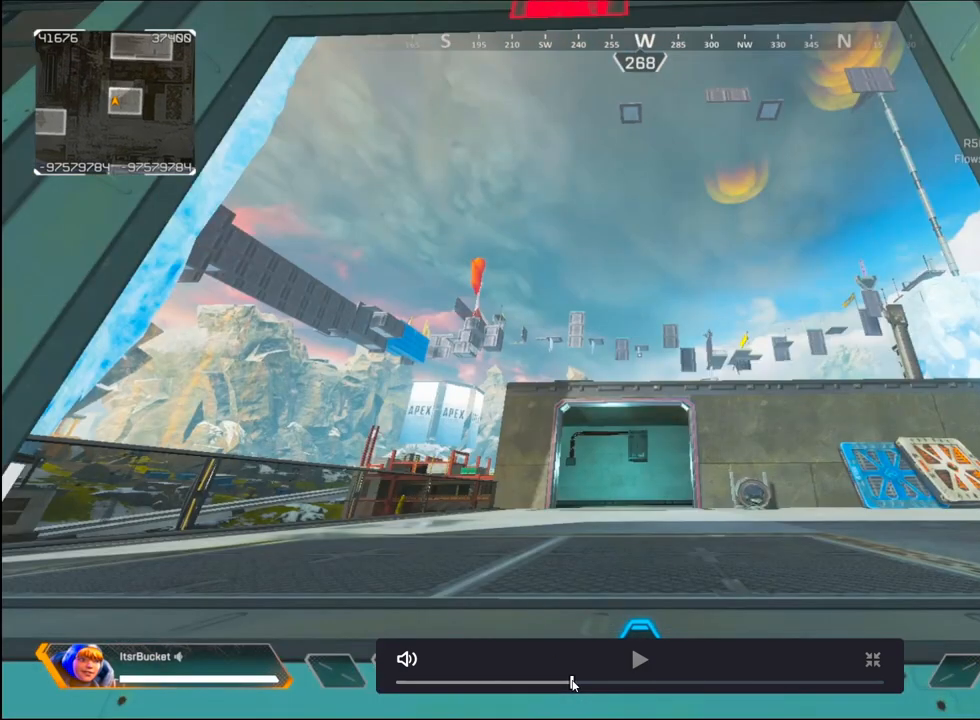
{"keys": ["ctrl"], "mouse": [], "events": []}
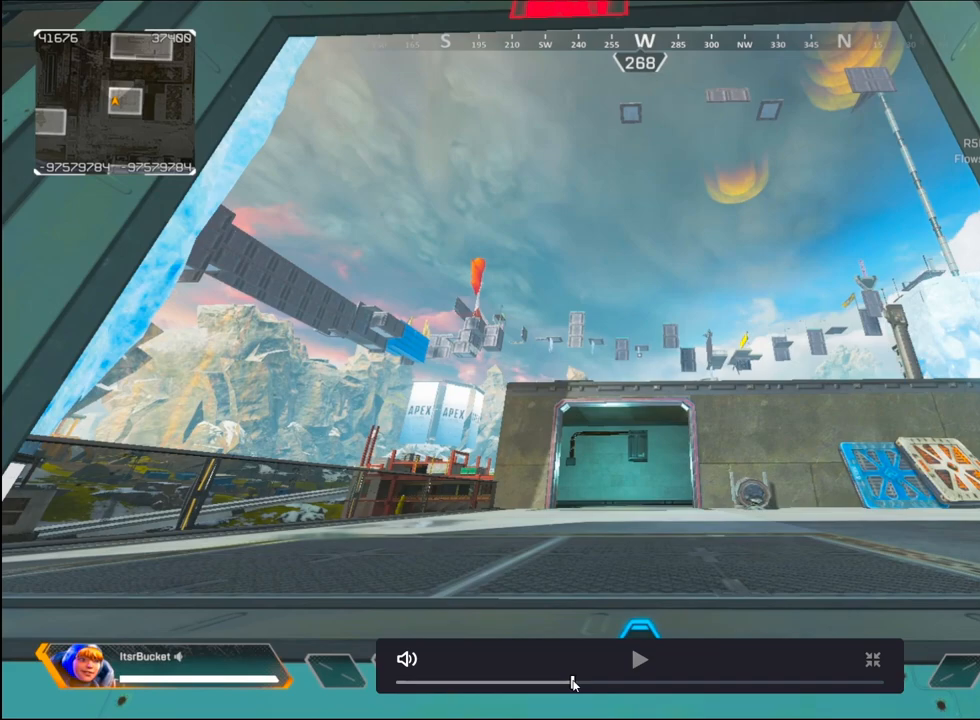
{"keys": ["ctrl", "f"], "mouse": [], "events": [[467, "f", "down"]]}
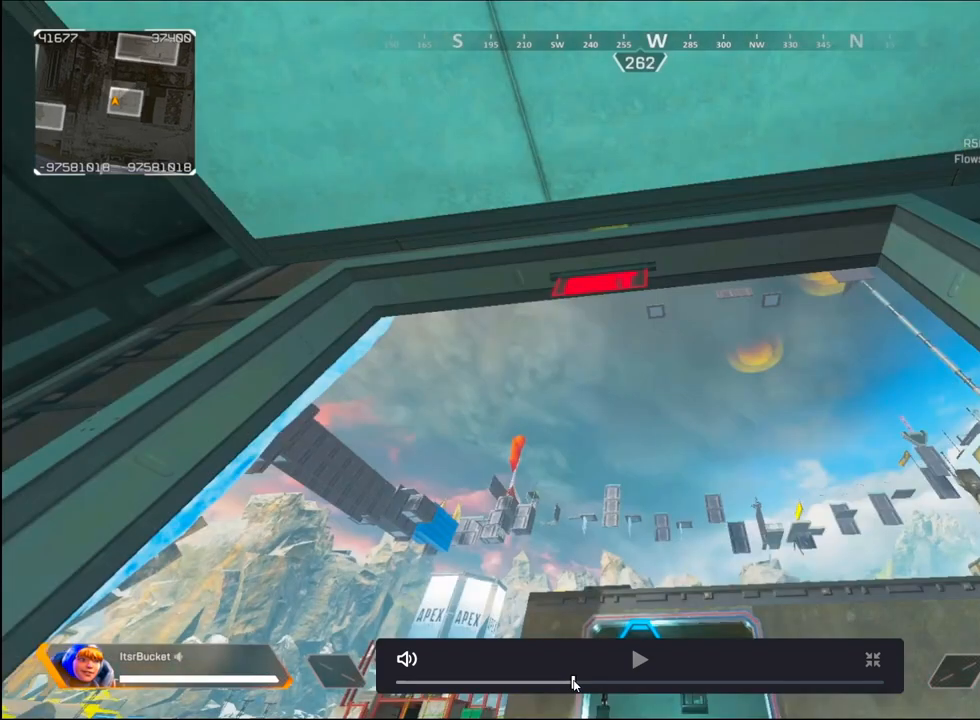
{"keys": ["f"], "mouse": [], "events": [[433, "ctrl", "up"]]}
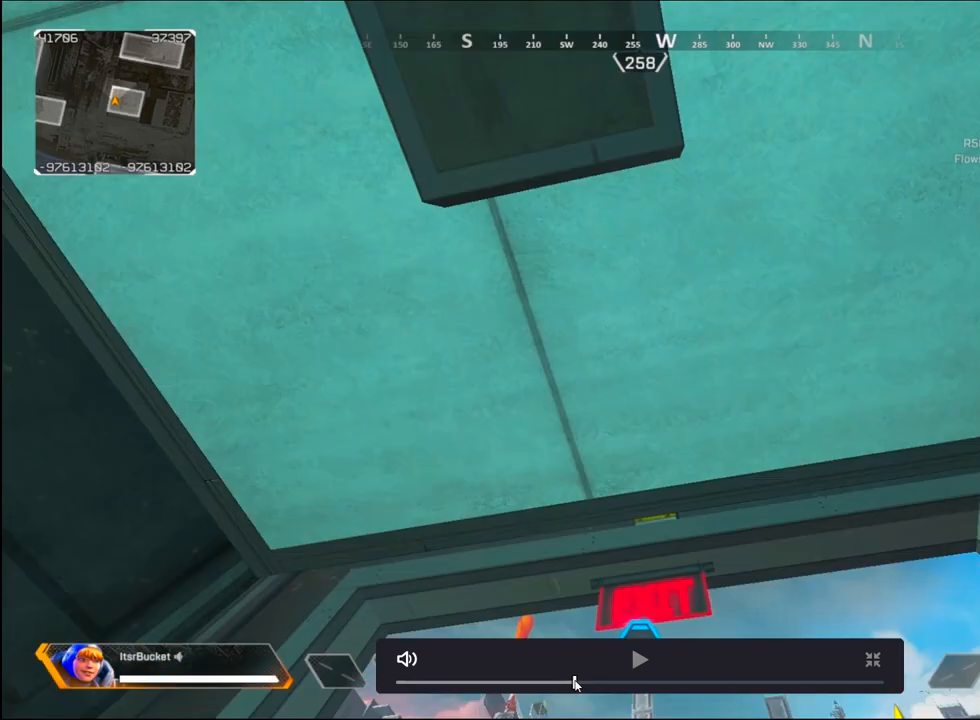
{"keys": ["f"], "mouse": [], "events": []}
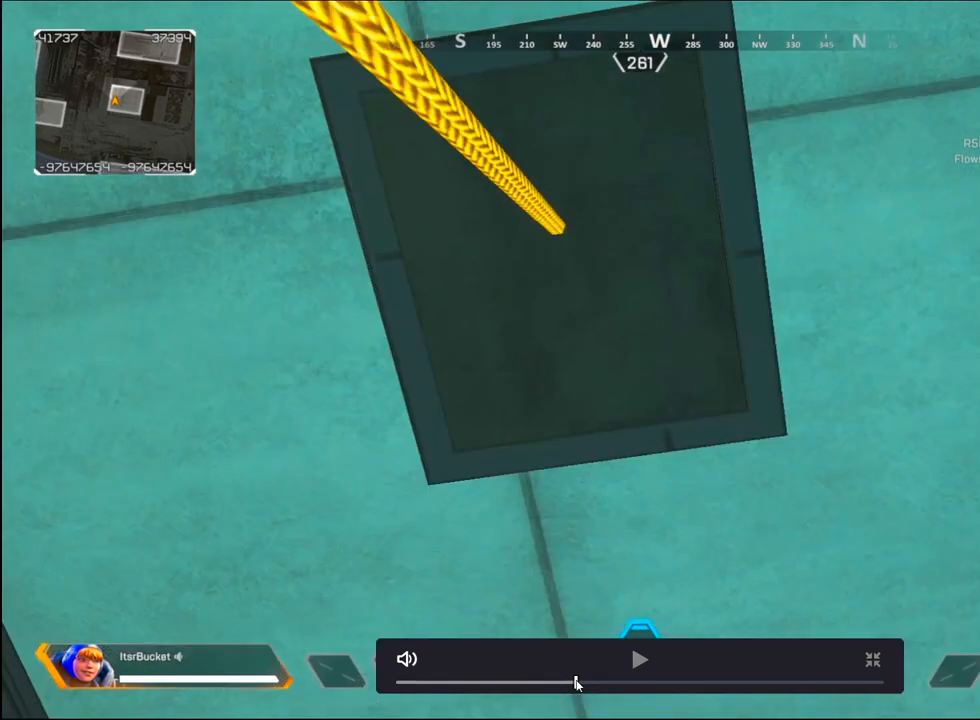
{"keys": ["ctrl", "f"], "mouse": [], "events": [[500, "ctrl", "down"]]}
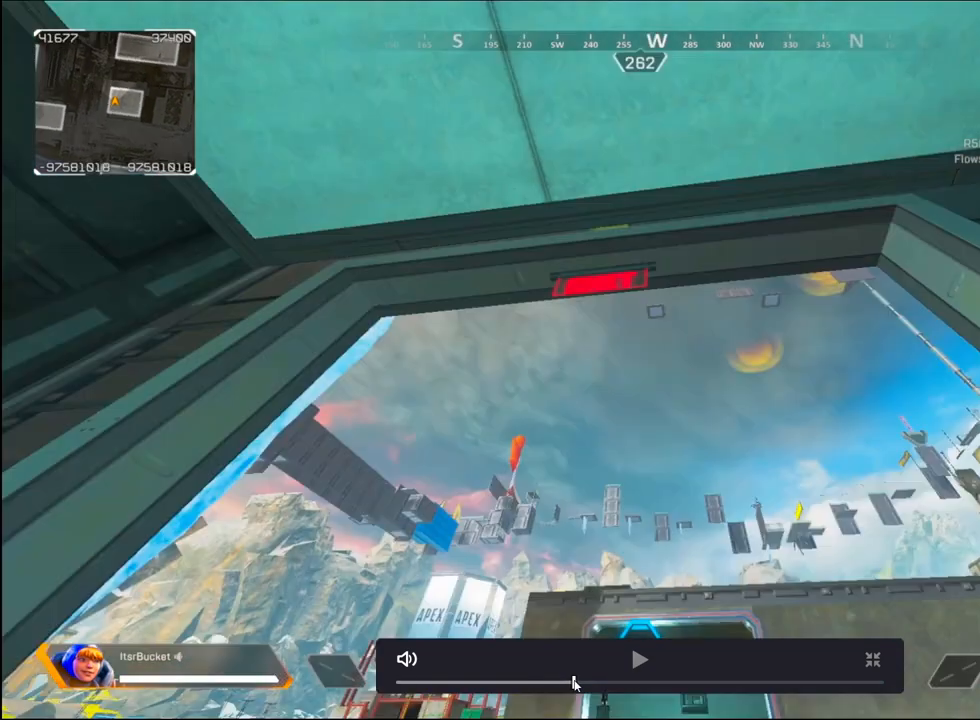
{"keys": ["ctrl"], "mouse": [], "events": [[200, "f", "up"]]}
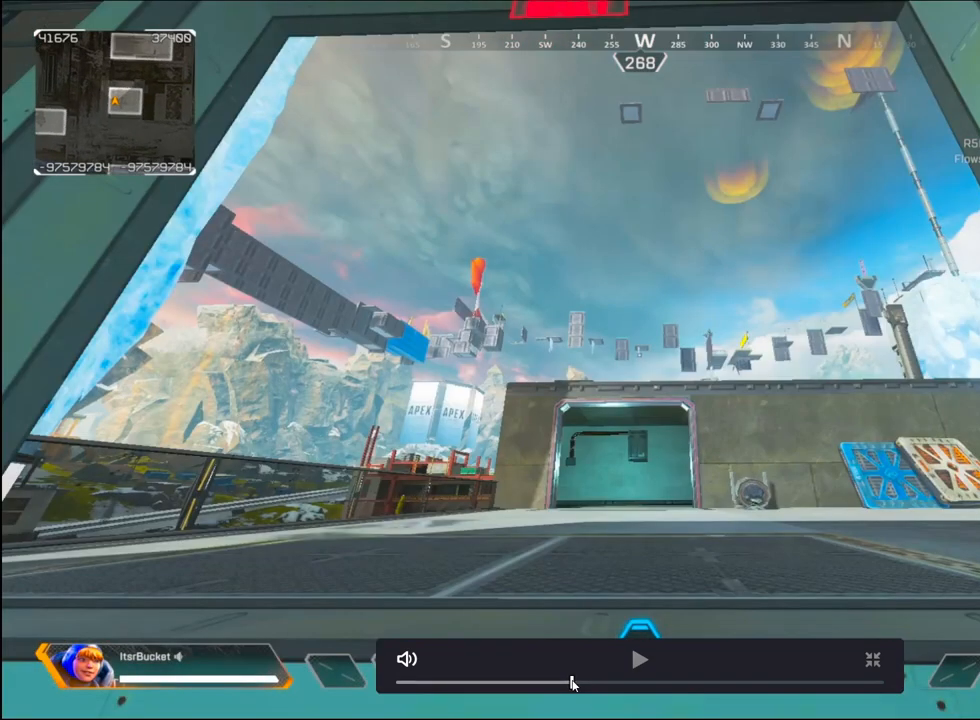
{"keys": ["f"], "mouse": [], "events": [[383, "f", "down"], [500, "ctrl", "up"]]}
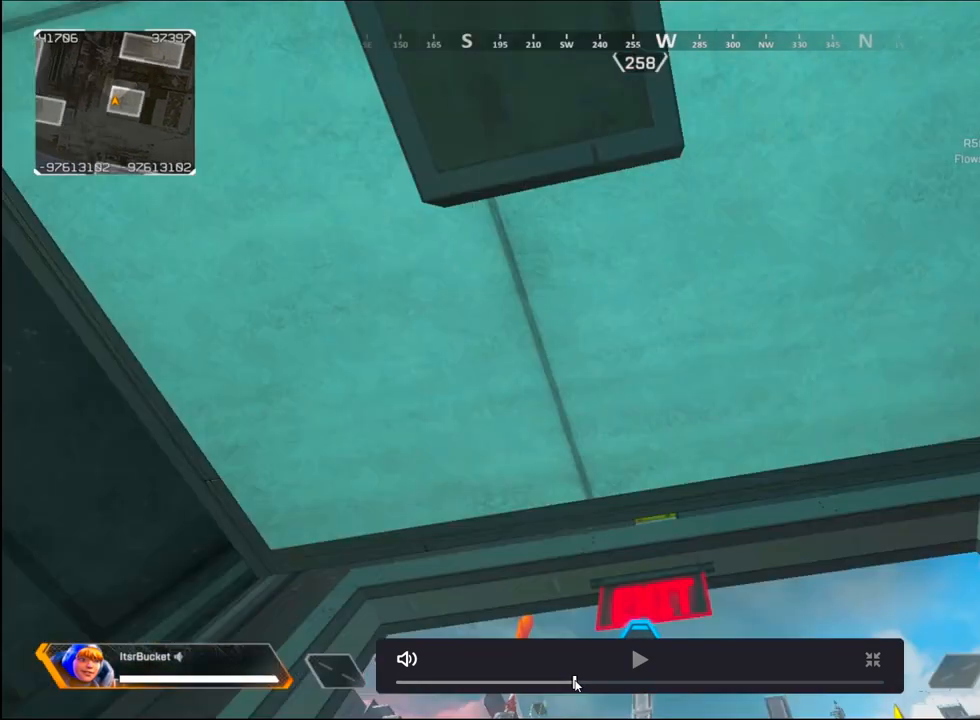
{"keys": ["f"], "mouse": [], "events": []}
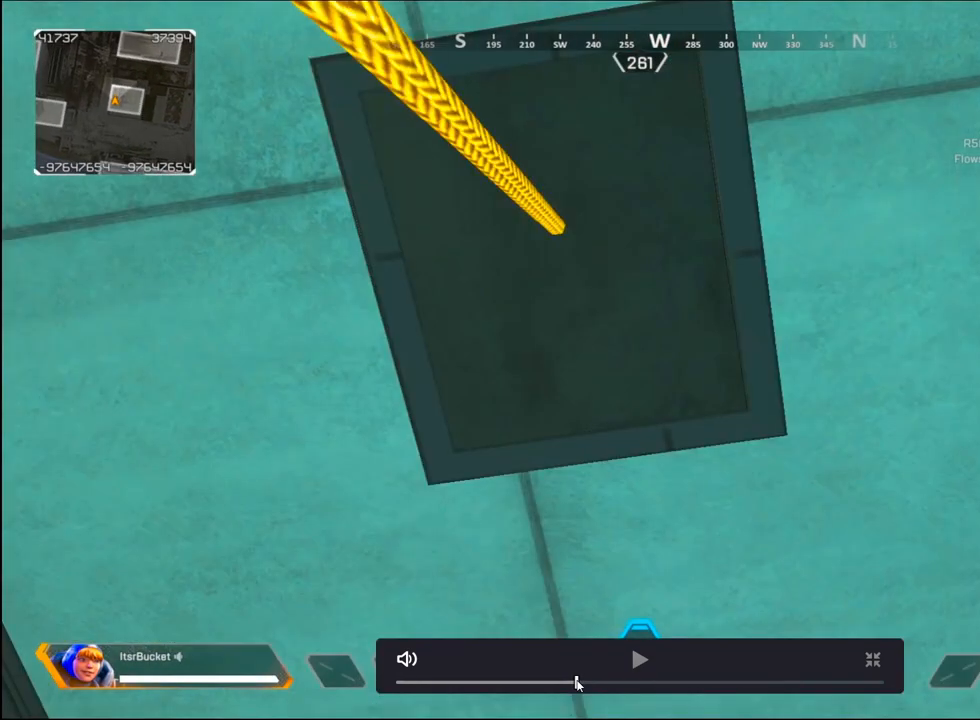
{"keys": ["f"], "mouse": [], "events": []}
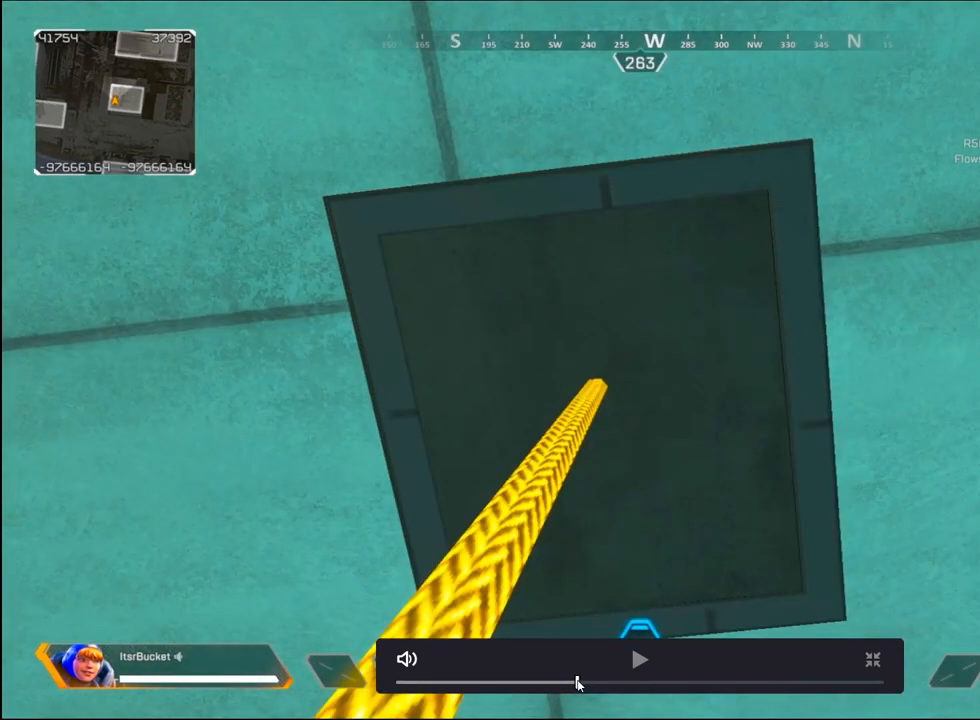
{"keys": ["f"], "mouse": [], "events": []}
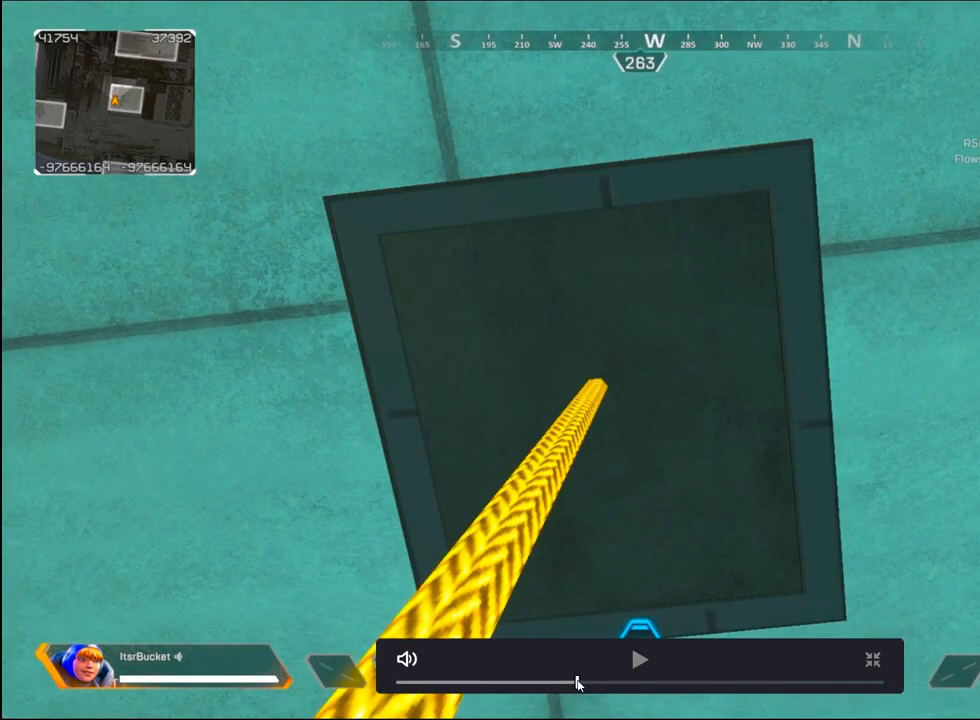
{"keys": ["f"], "mouse": [], "events": []}
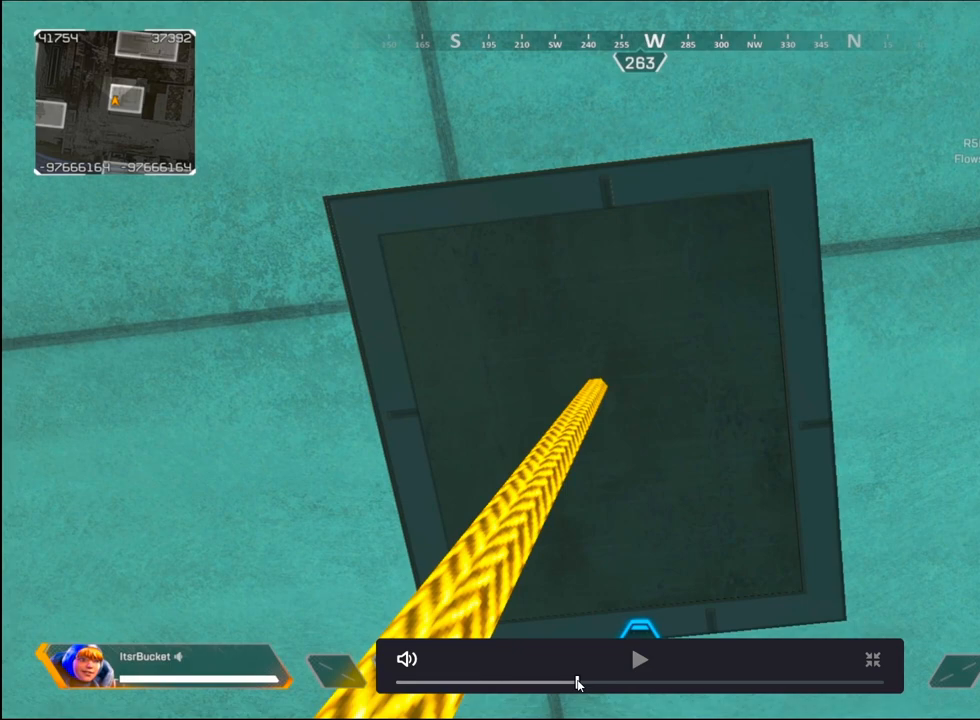
{"keys": ["f"], "mouse": [], "events": []}
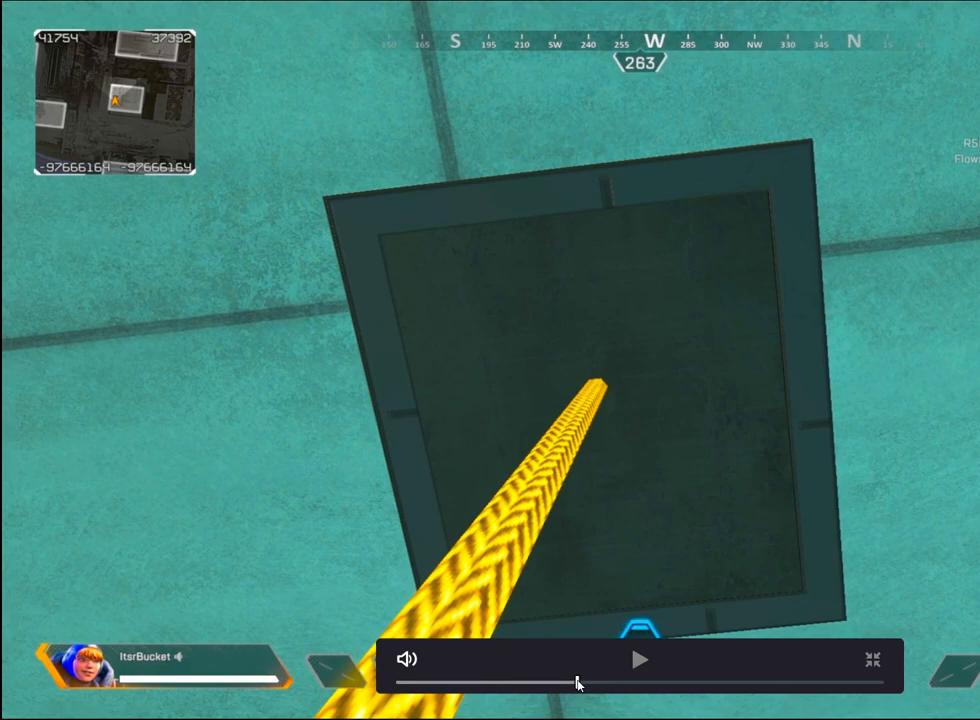
{"keys": ["f"], "mouse": [], "events": []}
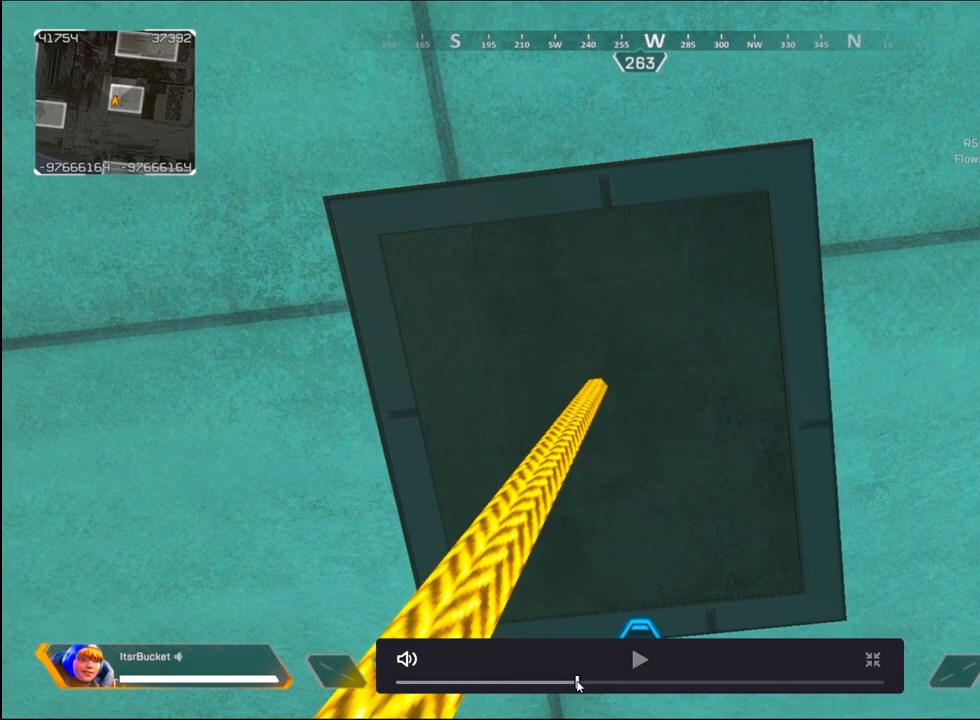
{"keys": ["ctrl"], "mouse": [], "events": [[283, "ctrl", "down"], [433, "f", "up"]]}